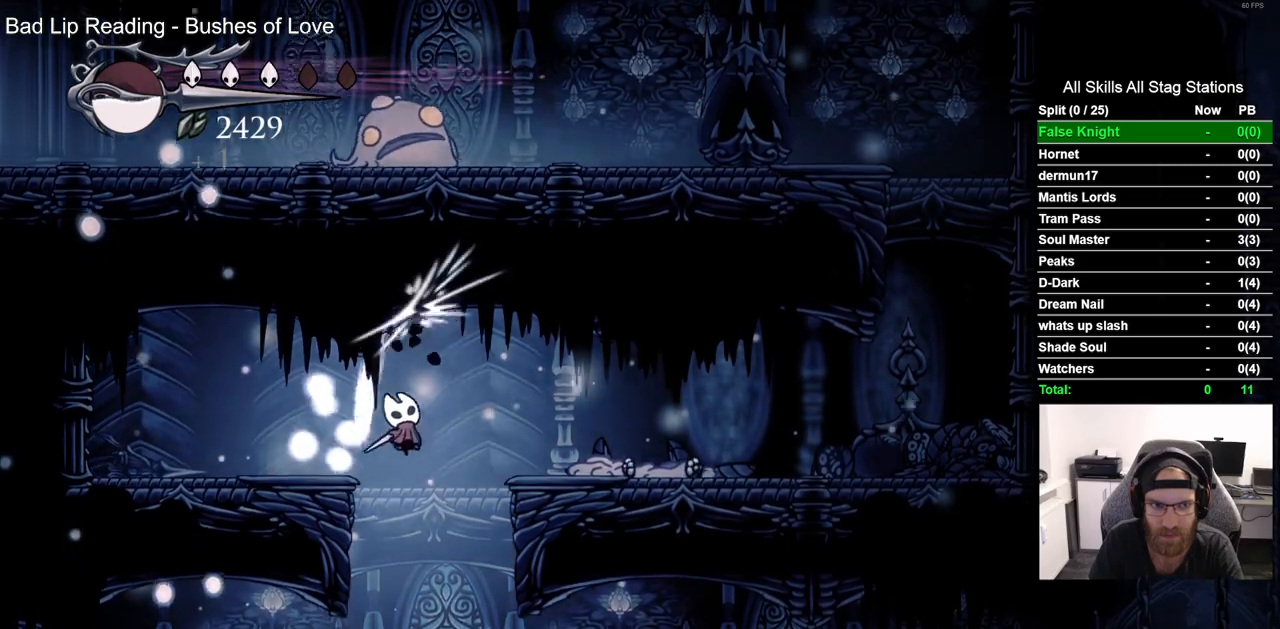
Gameplay with a controller (PlayStation layout); each line is a JSON object with the inputs held at the frame after it (dt_ms = milliseconds from this image to that frame). "events" lists button and stick changes between this image and that frame as [ms after this image, input, new state], when the widget could be followed in between. Not read: R1.
{"dt_ms": 500, "buttons": ["CROSS", "DPAD_UP", "DPAD_LEFT"], "left_stick": "center", "right_stick": "center", "events": [[33, "SQUARE", "up"], [217, "CROSS", "down"]]}
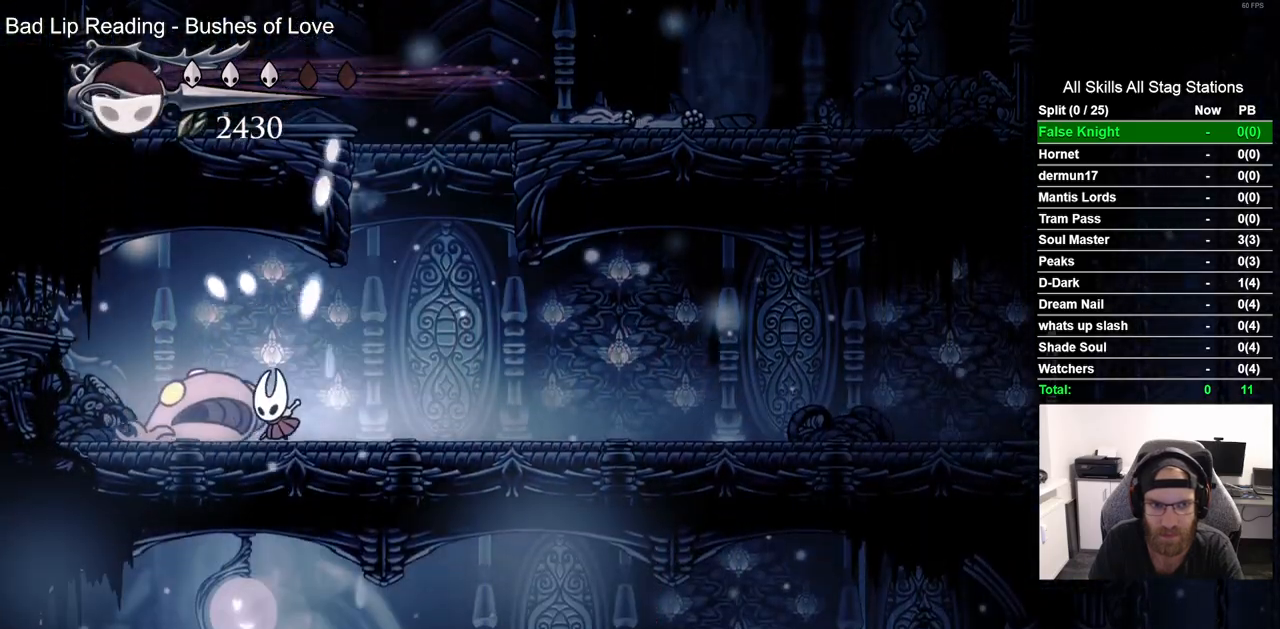
{"dt_ms": 500, "buttons": [], "left_stick": "center", "right_stick": "center", "events": [[83, "CROSS", "up"], [83, "DPAD_LEFT", "up"], [83, "DPAD_UP", "up"], [167, "DPAD_RIGHT", "down"], [250, "DPAD_RIGHT", "up"]]}
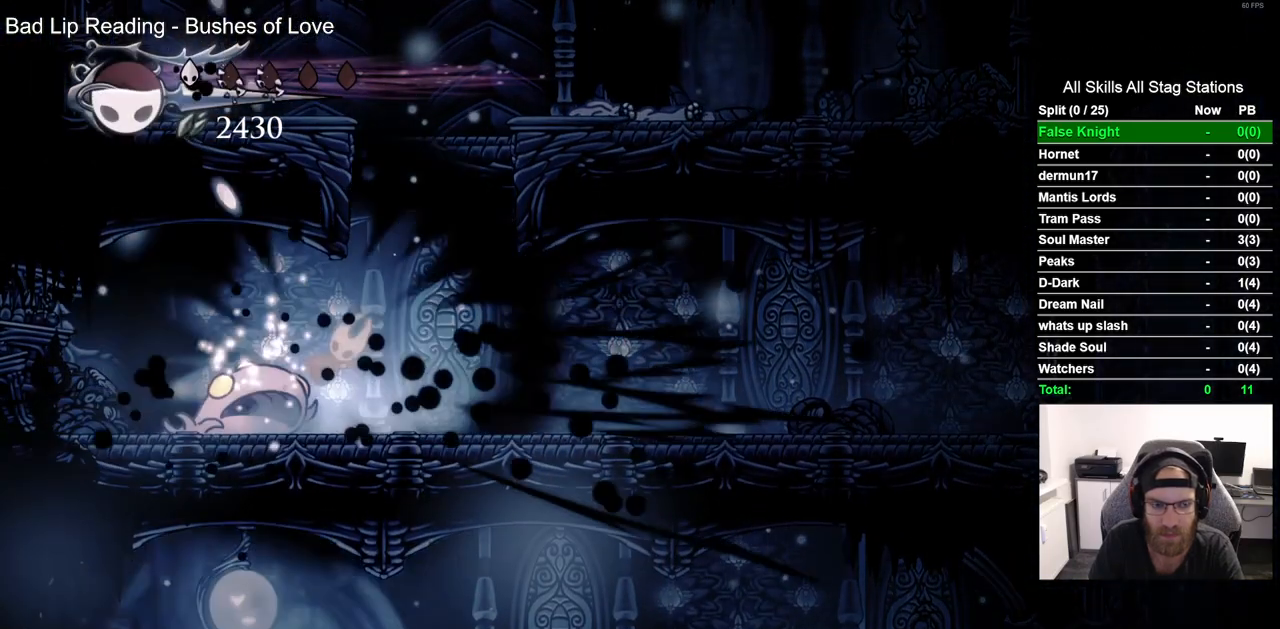
{"dt_ms": 500, "buttons": [], "left_stick": "center", "right_stick": "center", "events": [[333, "SQUARE", "down"], [467, "SQUARE", "up"]]}
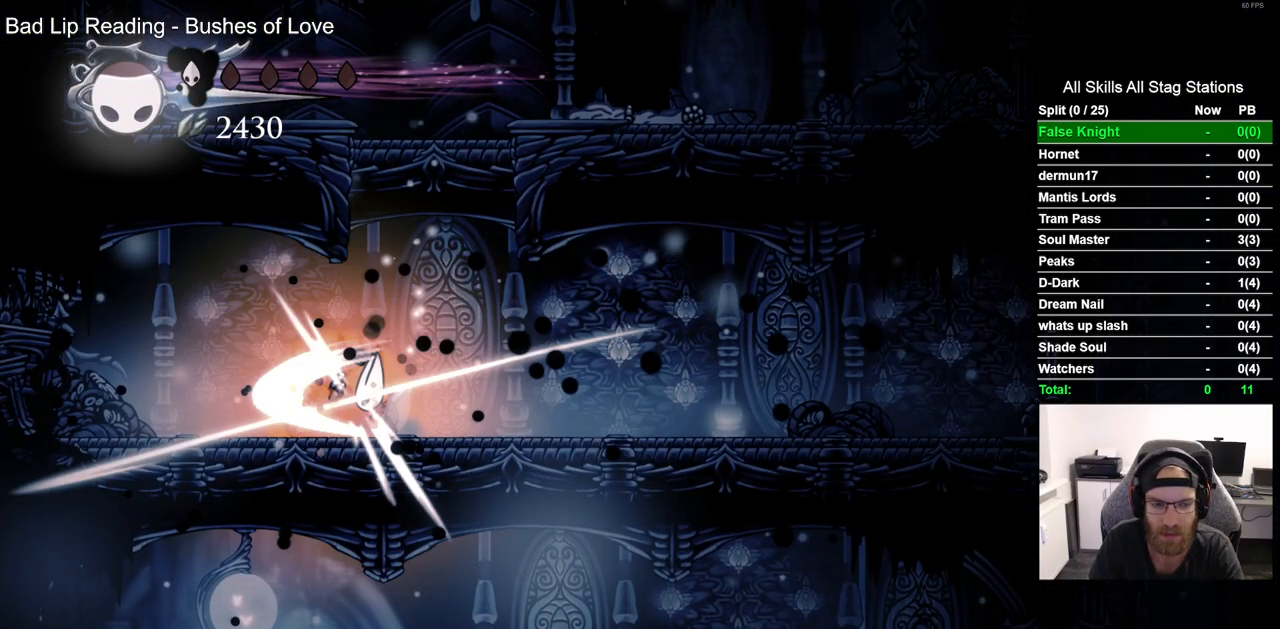
{"dt_ms": 500, "buttons": ["DPAD_RIGHT"], "left_stick": "center", "right_stick": "center"}
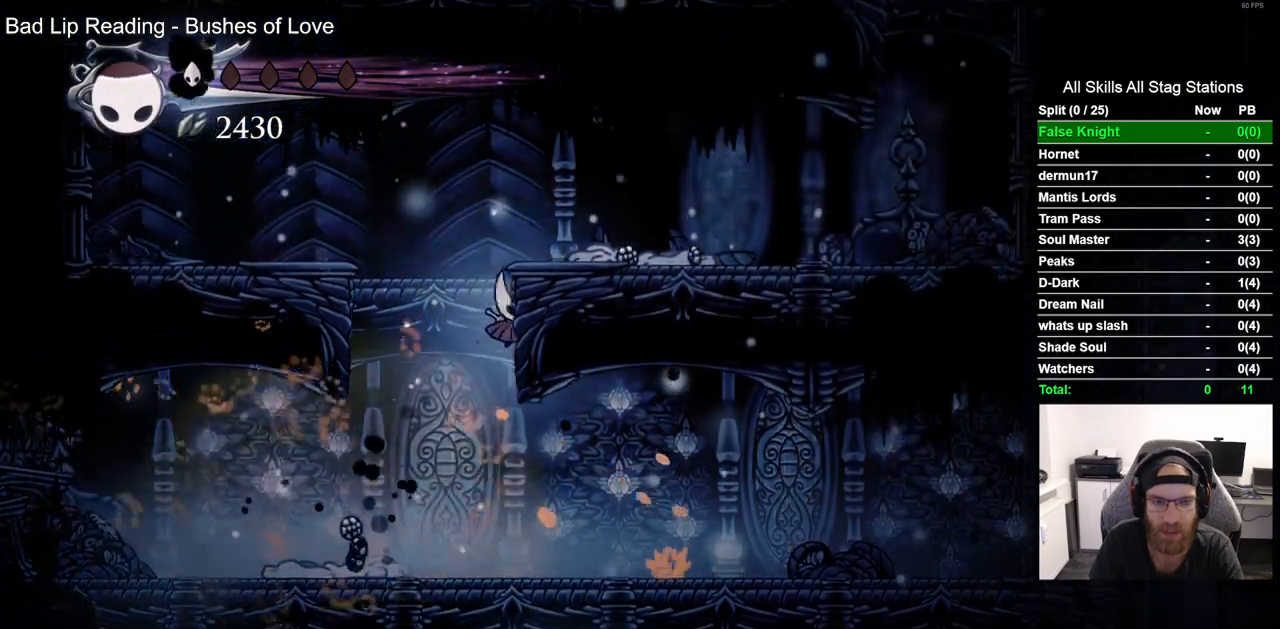
{"dt_ms": 500, "buttons": ["DPAD_RIGHT"], "left_stick": "center", "right_stick": "center", "events": [[100, "CROSS", "down"], [333, "CROSS", "up"]]}
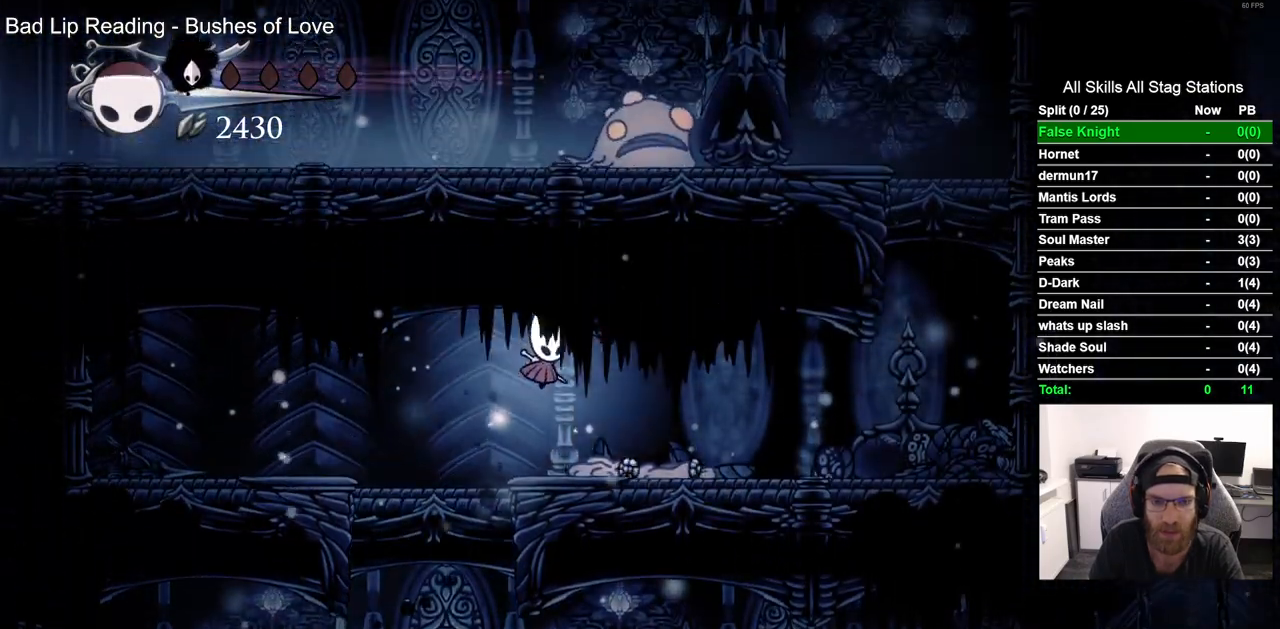
{"dt_ms": 500, "buttons": ["CROSS", "DPAD_UP", "DPAD_RIGHT"], "left_stick": "center", "right_stick": "center", "events": [[300, "CROSS", "down"], [500, "DPAD_UP", "down"]]}
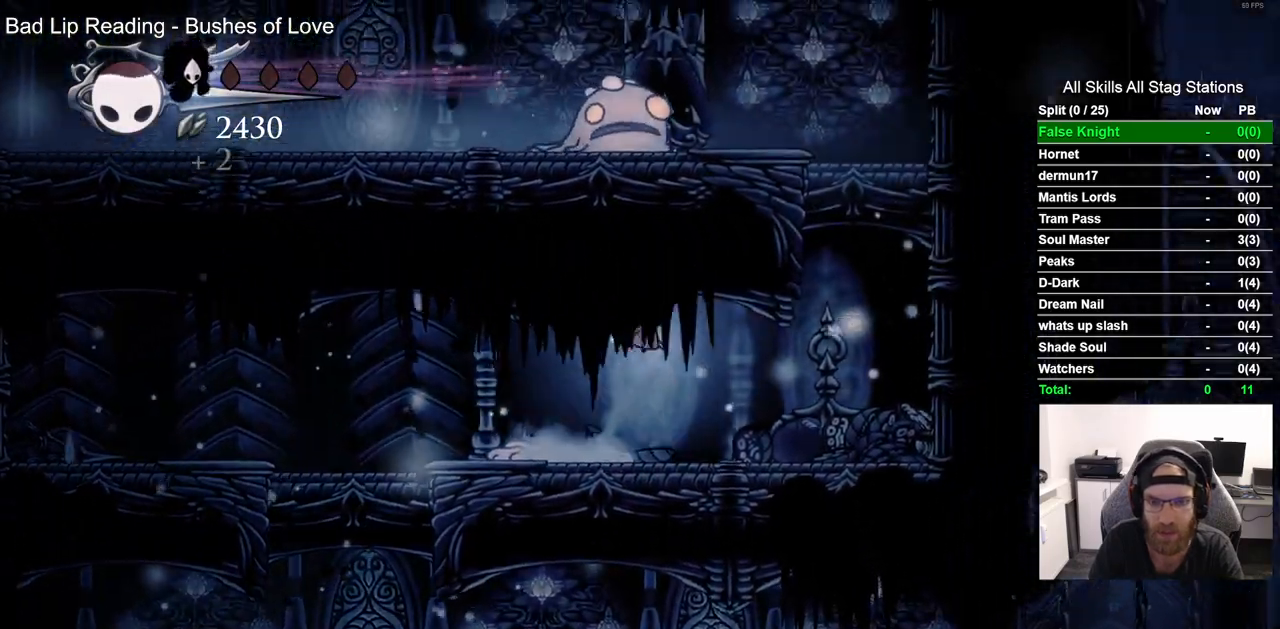
{"dt_ms": 500, "buttons": ["DPAD_RIGHT"], "left_stick": "center", "right_stick": "center", "events": [[17, "DPAD_RIGHT", "up"], [100, "SQUARE", "down"], [267, "SQUARE", "up"], [283, "CROSS", "up"], [350, "DPAD_RIGHT", "down"], [367, "DPAD_UP", "up"]]}
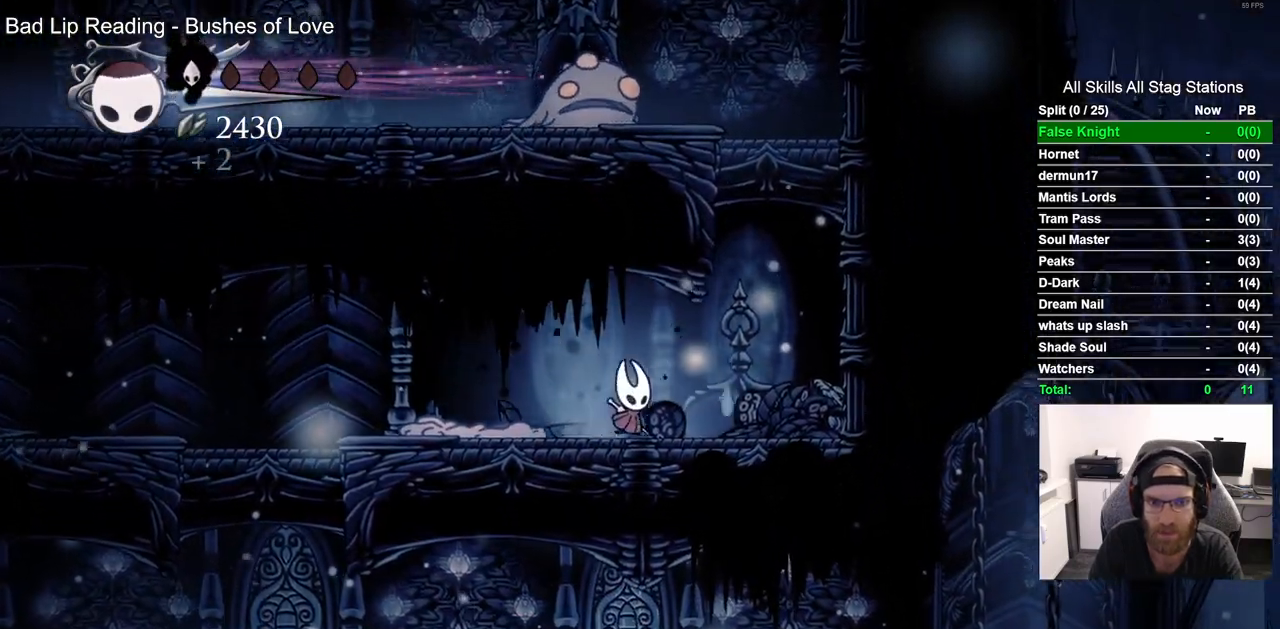
{"dt_ms": 500, "buttons": ["DPAD_LEFT"], "left_stick": "center", "right_stick": "center", "events": [[250, "DPAD_RIGHT", "up"], [367, "DPAD_UP", "down"], [450, "DPAD_LEFT", "down"], [450, "DPAD_UP", "up"]]}
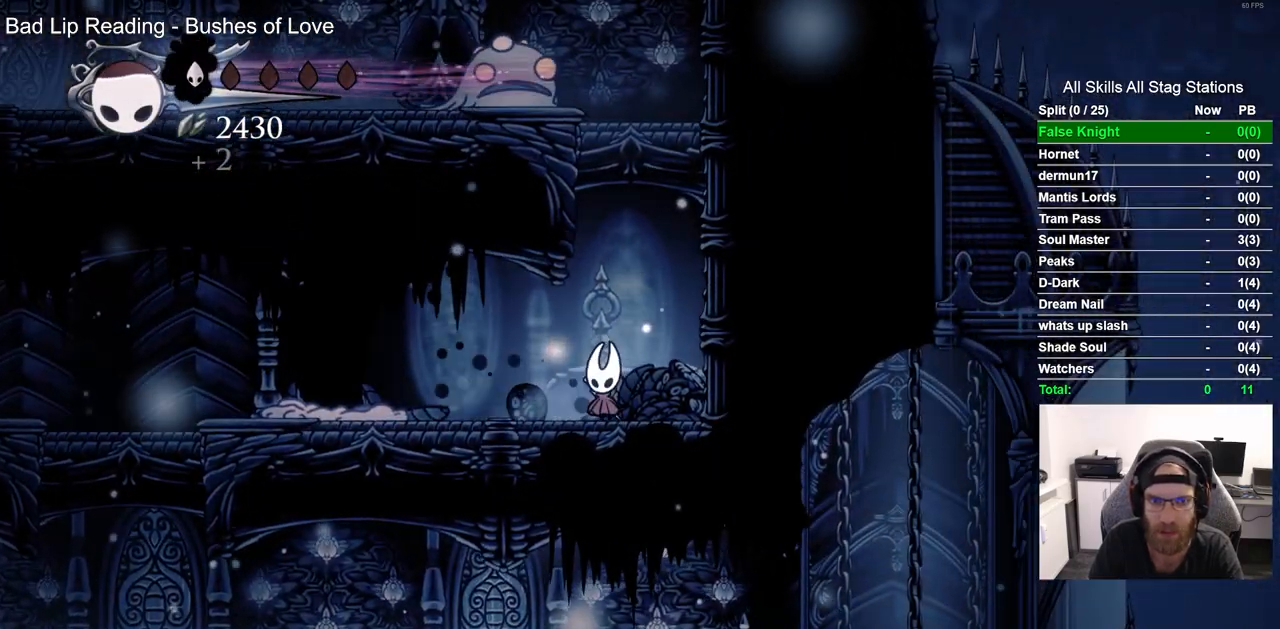
{"dt_ms": 500, "buttons": ["CROSS", "SQUARE", "DPAD_UP"], "left_stick": "center", "right_stick": "center", "events": [[183, "CROSS", "down"], [233, "DPAD_UP", "down"], [267, "DPAD_LEFT", "up"], [350, "SQUARE", "down"]]}
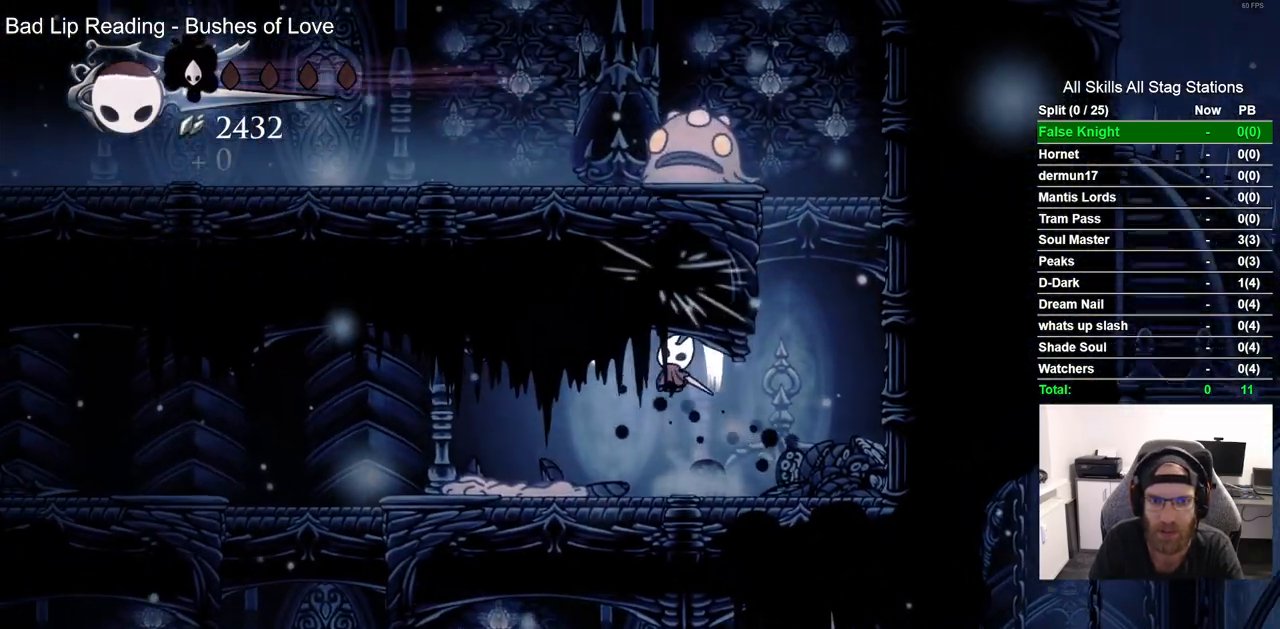
{"dt_ms": 500, "buttons": ["CROSS", "DPAD_UP"], "left_stick": "center", "right_stick": "center", "events": [[17, "SQUARE", "up"], [33, "CROSS", "up"], [167, "CROSS", "down"], [317, "SQUARE", "down"], [500, "SQUARE", "up"]]}
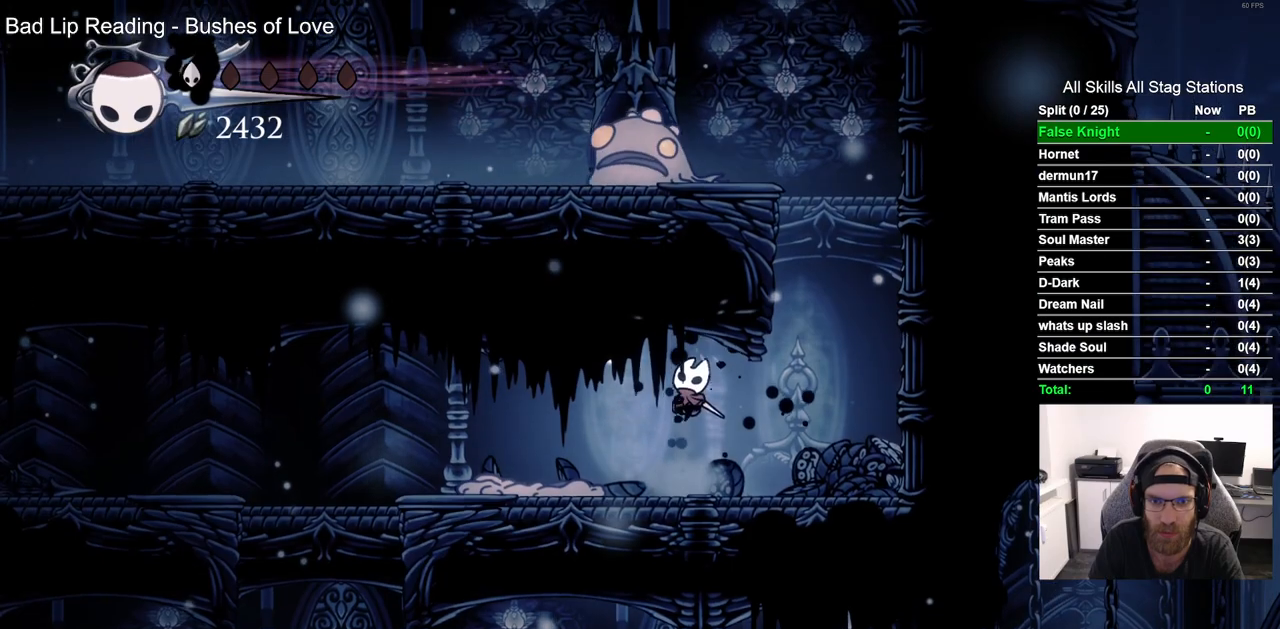
{"dt_ms": 500, "buttons": ["CROSS", "DPAD_LEFT"], "left_stick": "center", "right_stick": "center", "events": [[33, "CROSS", "up"], [33, "DPAD_RIGHT", "down"], [67, "DPAD_UP", "up"], [367, "CROSS", "down"], [450, "DPAD_RIGHT", "up"], [450, "DPAD_UP", "down"], [483, "DPAD_LEFT", "down"], [483, "DPAD_UP", "up"]]}
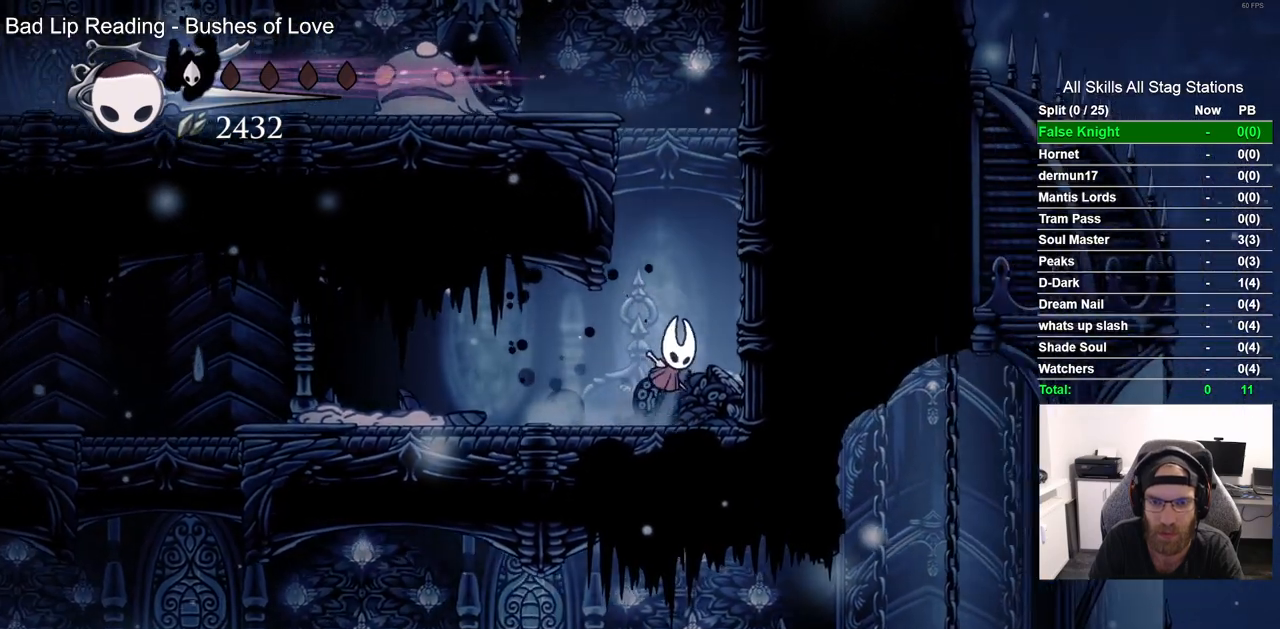
{"dt_ms": 1000, "buttons": [], "left_stick": "center", "right_stick": "center", "events": [[233, "CROSS", "up"], [300, "CROSS", "down"], [600, "CROSS", "up"], [767, "SQUARE", "down"], [867, "DPAD_LEFT", "up"], [917, "SQUARE", "up"]]}
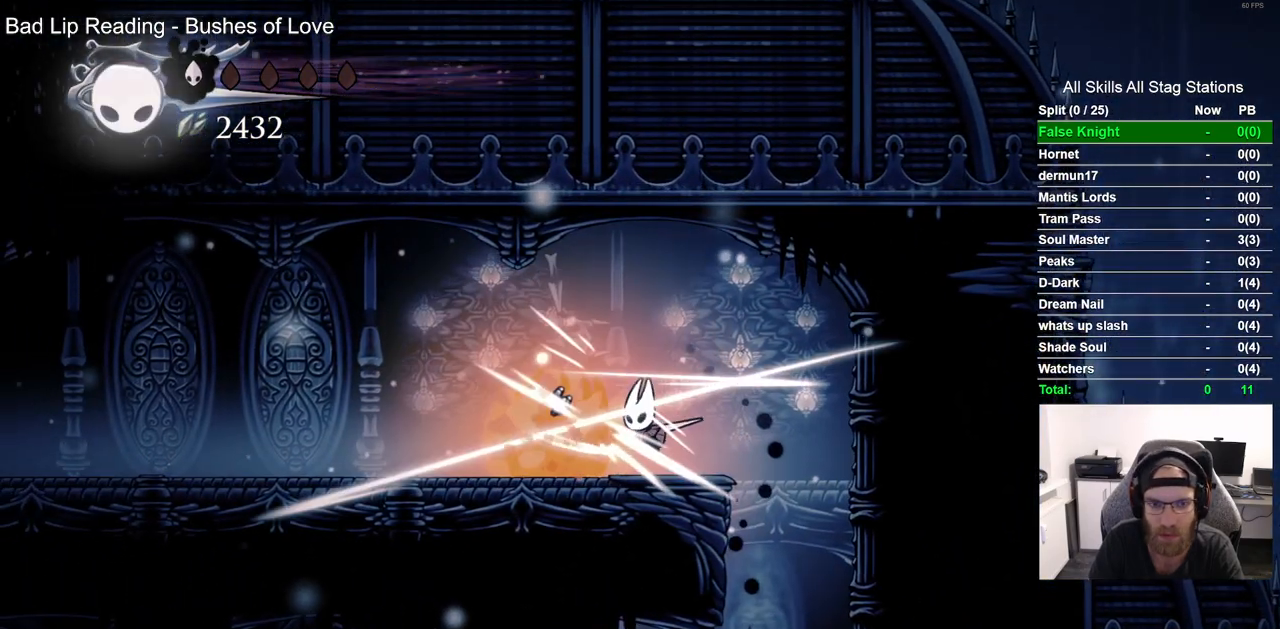
{"dt_ms": 500, "buttons": ["R2", "DPAD_LEFT"], "left_stick": "center", "right_stick": "center", "events": [[233, "DPAD_LEFT", "down"], [333, "R2", "down"]]}
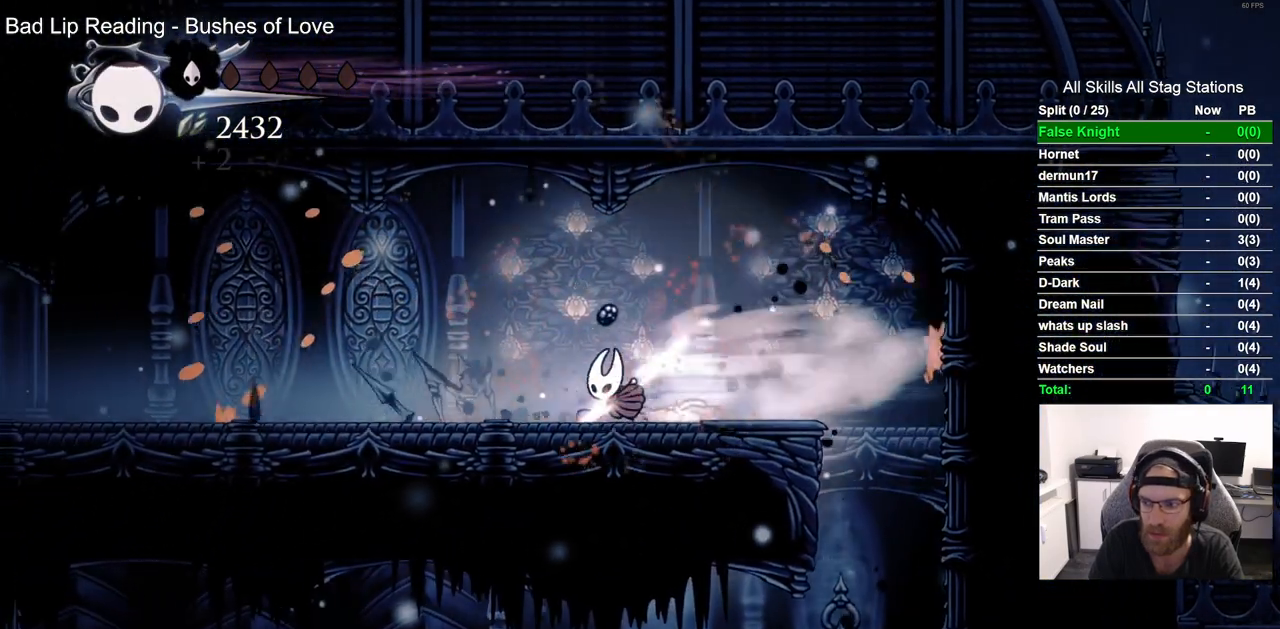
{"dt_ms": 500, "buttons": ["DPAD_LEFT"], "left_stick": "center", "right_stick": "center", "events": [[50, "R2", "up"]]}
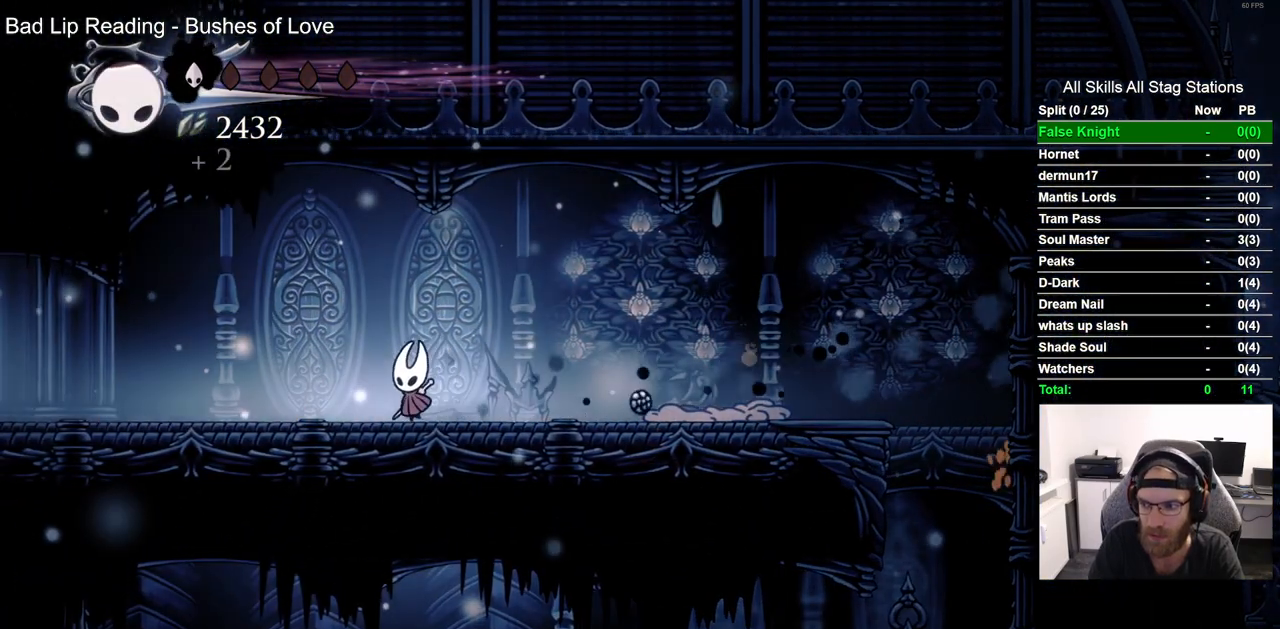
{"dt_ms": 500, "buttons": ["DPAD_LEFT"], "left_stick": "center", "right_stick": "center", "events": [[17, "R2", "down"], [250, "R2", "up"]]}
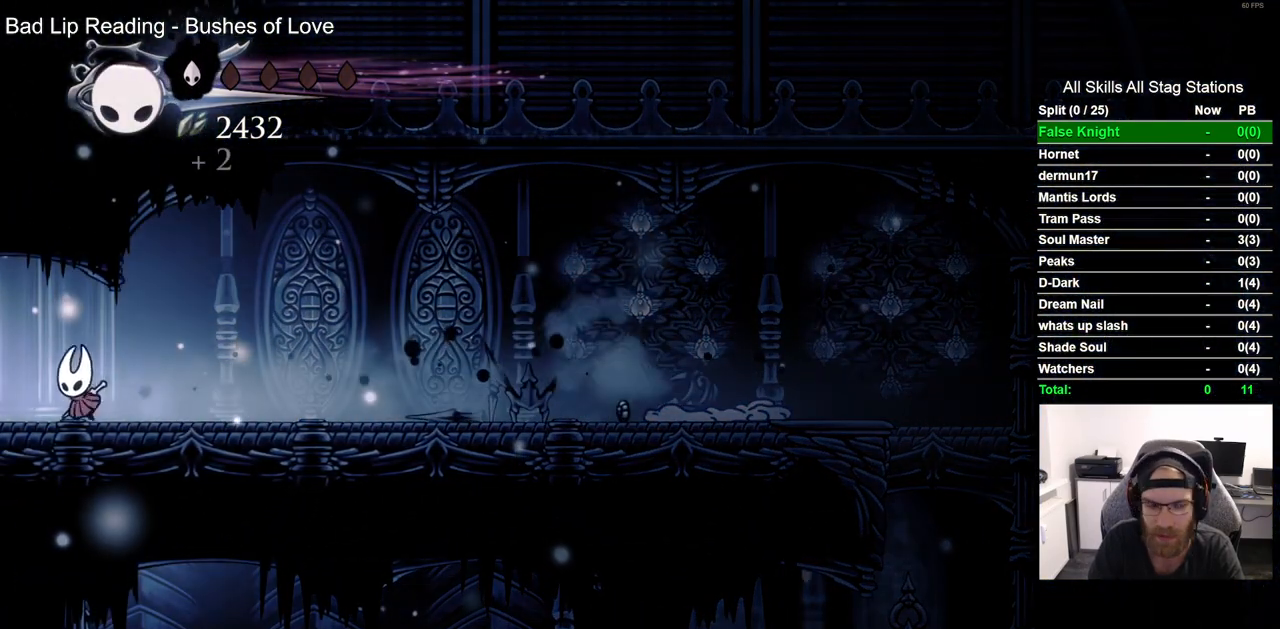
{"dt_ms": 500, "buttons": [], "left_stick": "center", "right_stick": "center", "events": [[167, "R2", "down"], [400, "DPAD_LEFT", "up"], [400, "R2", "up"]]}
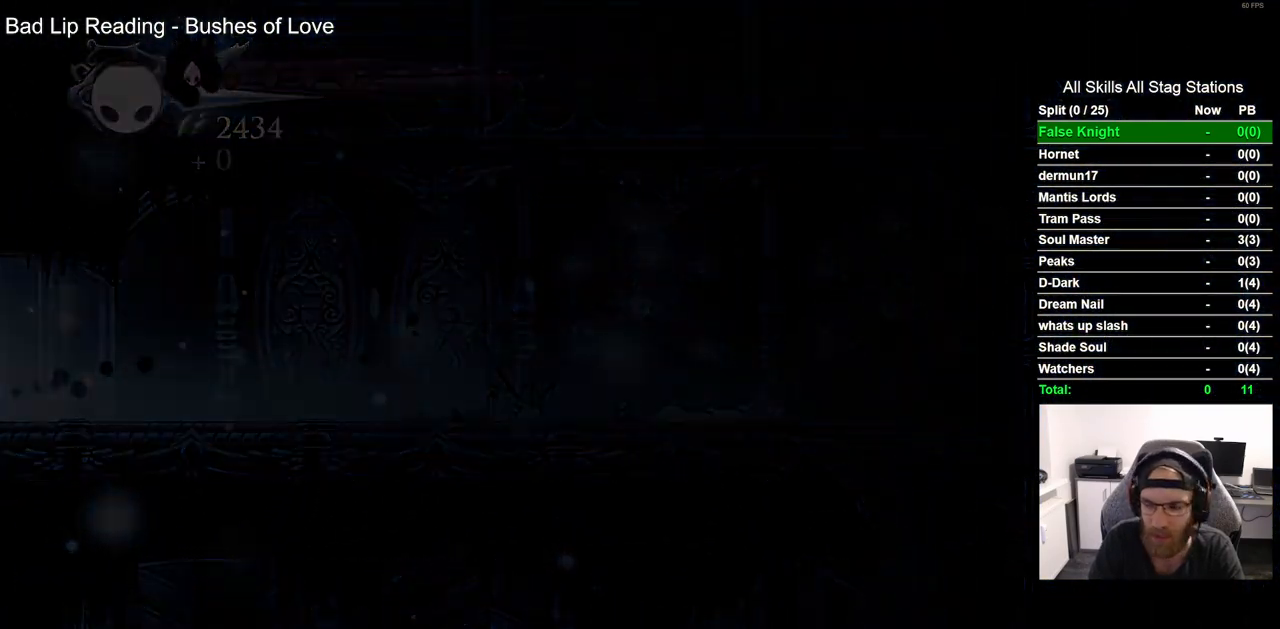
{"dt_ms": 500, "buttons": ["DPAD_LEFT"], "left_stick": "center", "right_stick": "center", "events": [[50, "DPAD_LEFT", "down"]]}
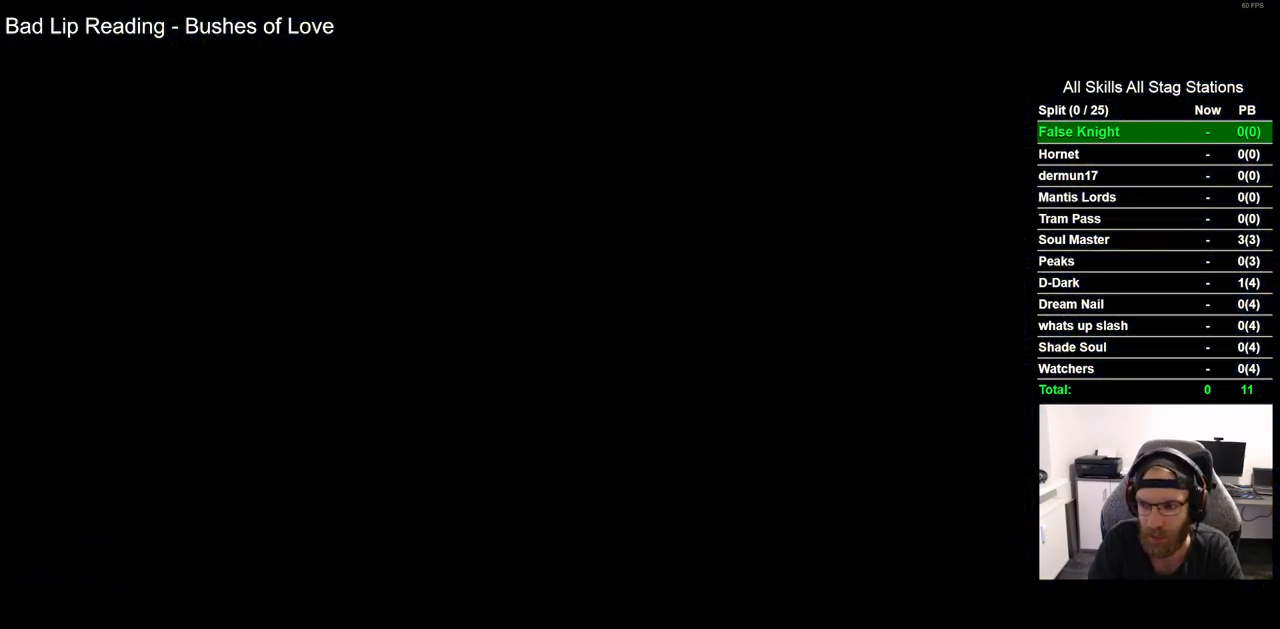
{"dt_ms": 500, "buttons": ["DPAD_LEFT"], "left_stick": "center", "right_stick": "center", "events": []}
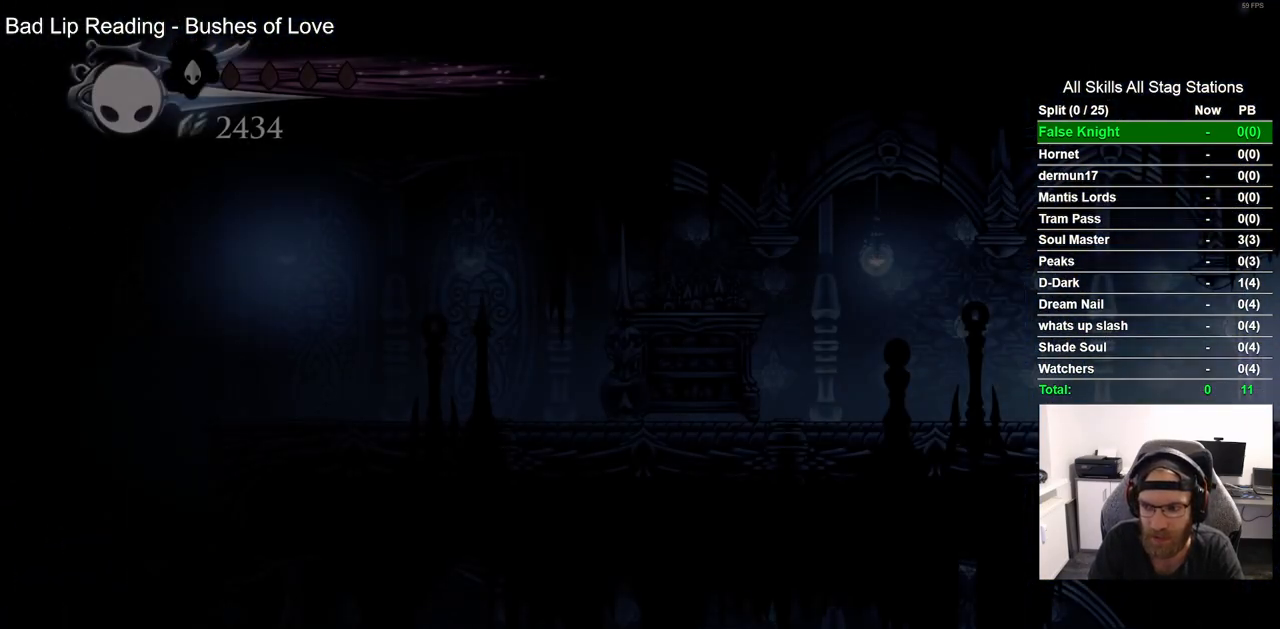
{"dt_ms": 500, "buttons": ["DPAD_LEFT"], "left_stick": "center", "right_stick": "center", "events": [[167, "R2", "down"], [400, "R2", "up"]]}
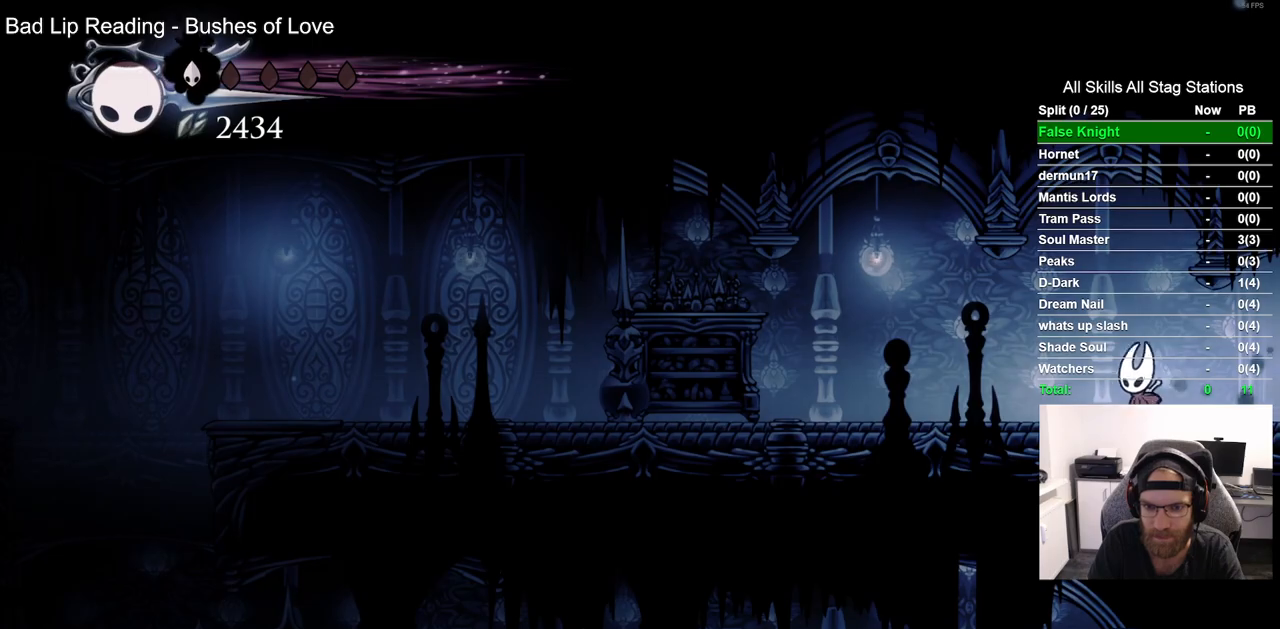
{"dt_ms": 500, "buttons": ["DPAD_LEFT"], "left_stick": "center", "right_stick": "center", "events": [[117, "R2", "down"], [350, "R2", "up"]]}
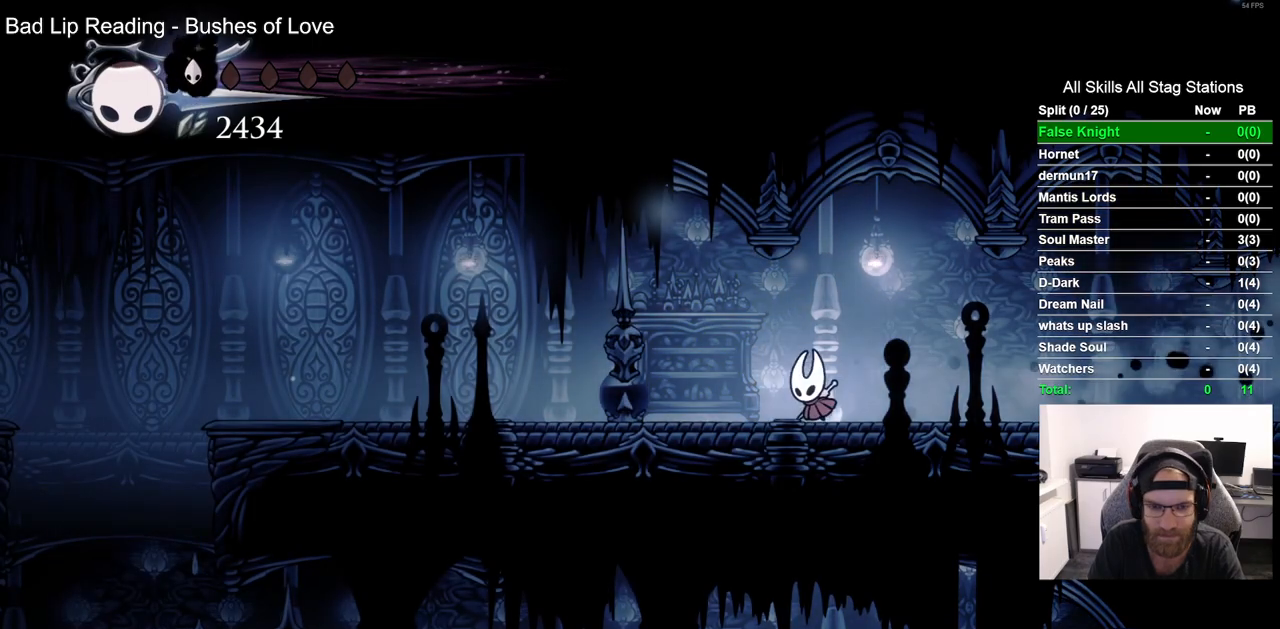
{"dt_ms": 500, "buttons": ["DPAD_LEFT"], "left_stick": "center", "right_stick": "center", "events": [[233, "R2", "down"], [450, "R2", "up"]]}
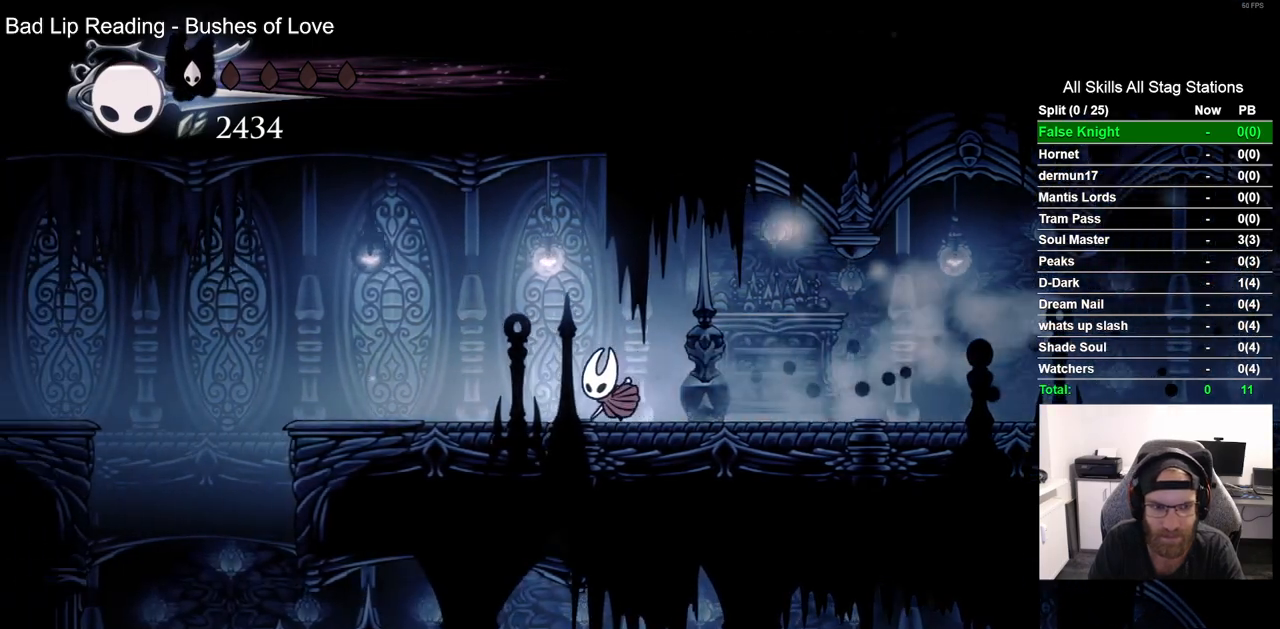
{"dt_ms": 500, "buttons": ["R2", "DPAD_LEFT"], "left_stick": "center", "right_stick": "center", "events": [[383, "R2", "down"]]}
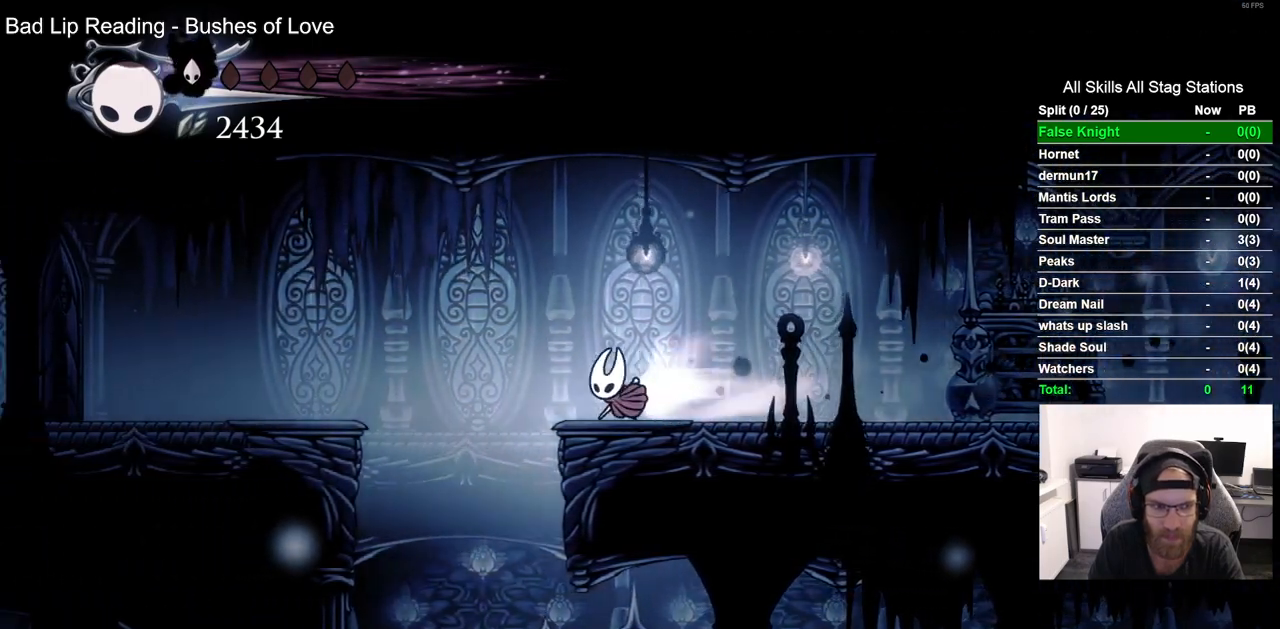
{"dt_ms": 500, "buttons": ["DPAD_RIGHT"], "left_stick": "center", "right_stick": "center", "events": [[83, "R2", "up"], [167, "DPAD_LEFT", "up"], [400, "DPAD_RIGHT", "down"]]}
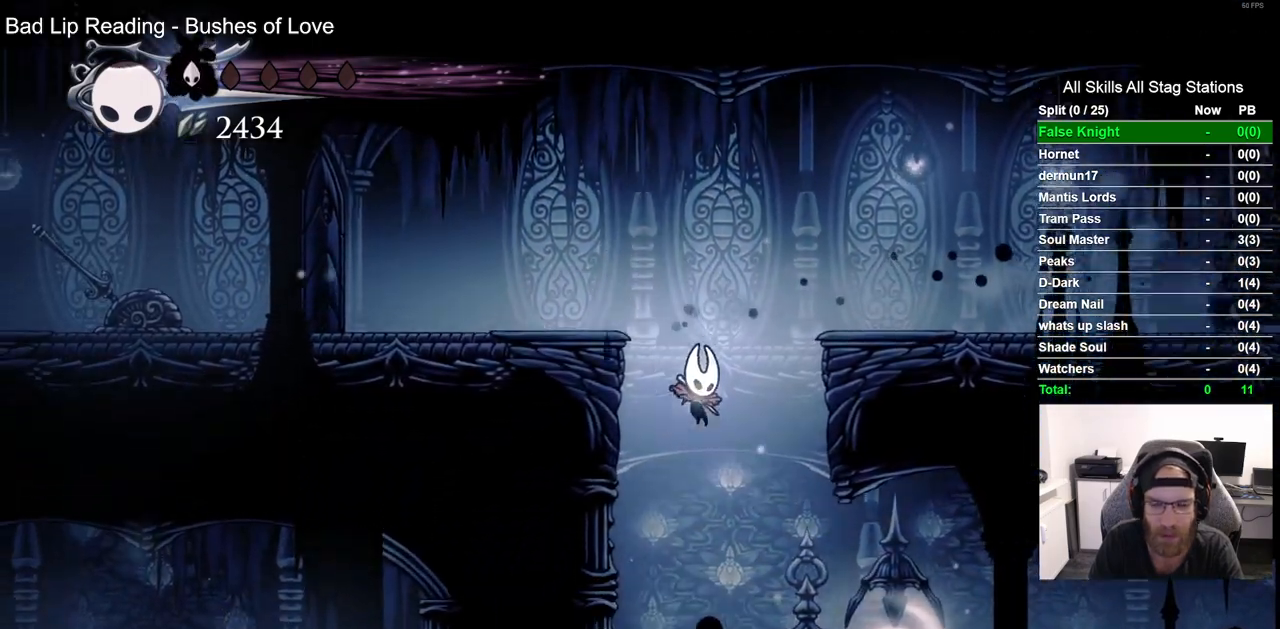
{"dt_ms": 500, "buttons": [], "left_stick": "center", "right_stick": "center", "events": [[17, "DPAD_RIGHT", "up"], [33, "SQUARE", "down"], [200, "SQUARE", "up"]]}
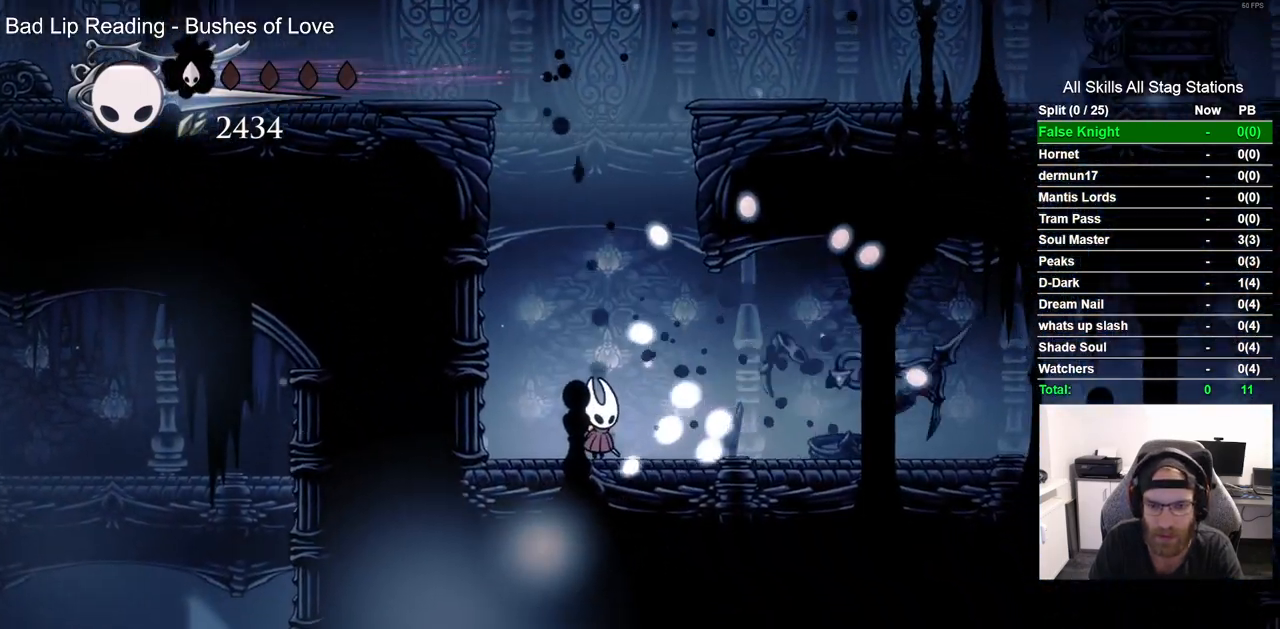
{"dt_ms": 500, "buttons": ["DPAD_RIGHT"], "left_stick": "center", "right_stick": "center", "events": [[117, "DPAD_RIGHT", "down"]]}
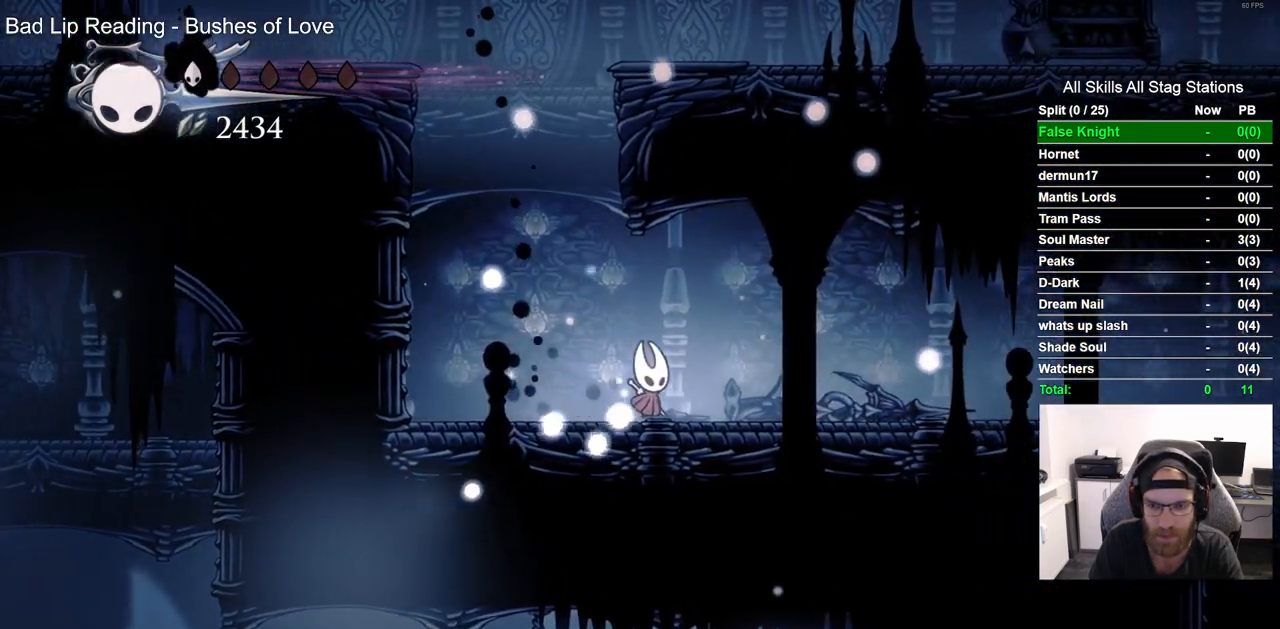
{"dt_ms": 500, "buttons": [], "left_stick": "center", "right_stick": "center", "events": [[183, "DPAD_RIGHT", "up"]]}
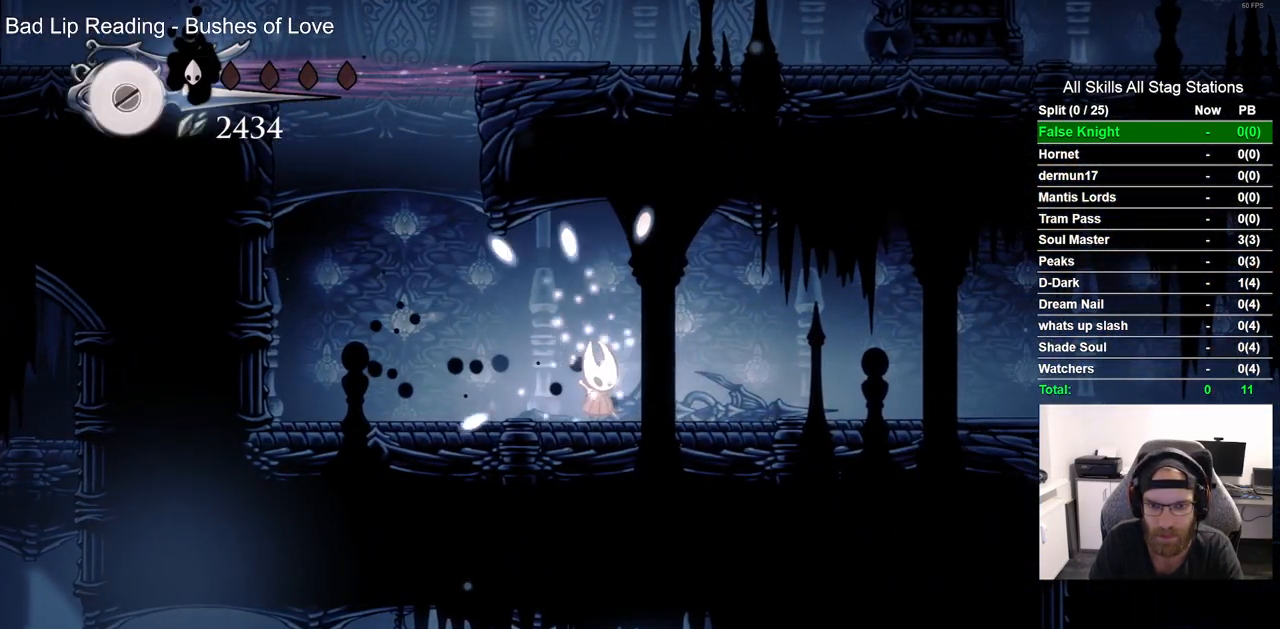
{"dt_ms": 500, "buttons": [], "left_stick": "center", "right_stick": "center", "events": [[317, "DPAD_RIGHT", "down"], [433, "DPAD_RIGHT", "up"]]}
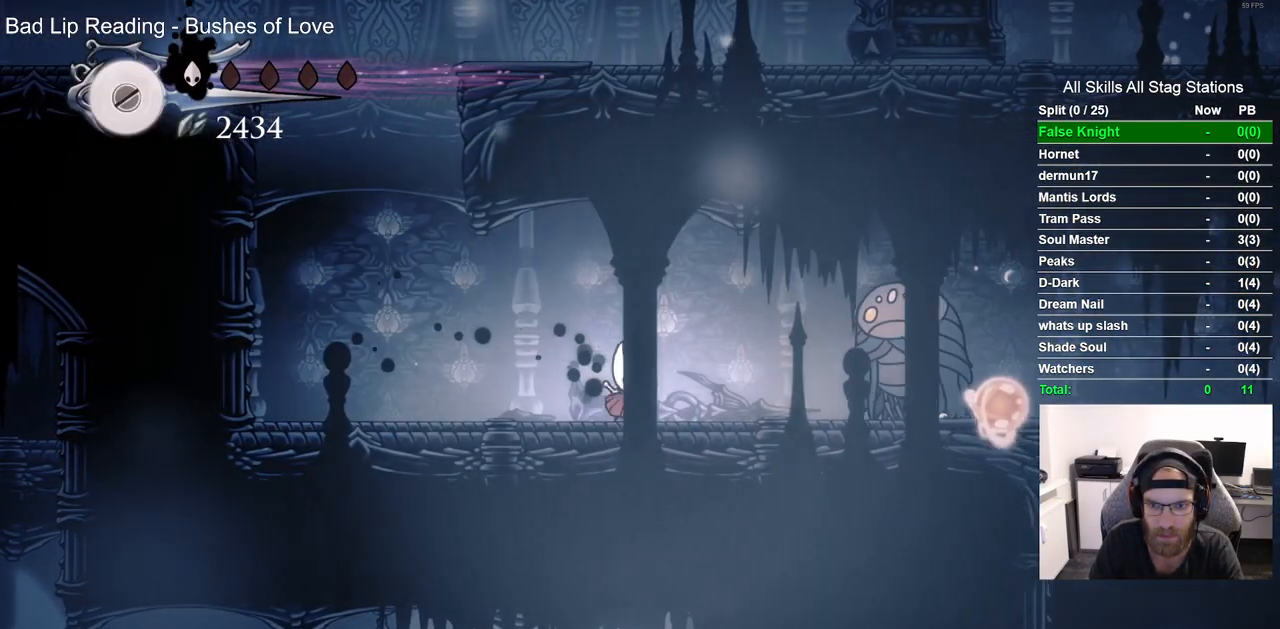
{"dt_ms": 500, "buttons": [], "left_stick": "center", "right_stick": "center", "events": []}
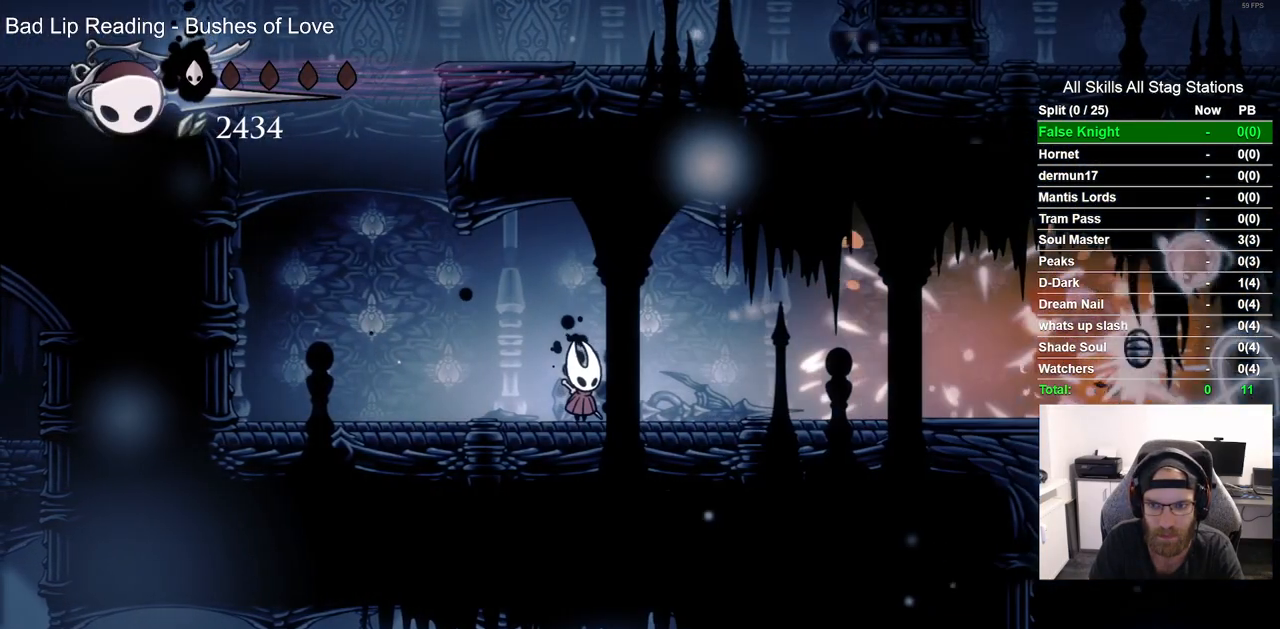
{"dt_ms": 500, "buttons": ["R2", "DPAD_LEFT"], "left_stick": "center", "right_stick": "center", "events": [[433, "DPAD_LEFT", "down"], [500, "R2", "down"]]}